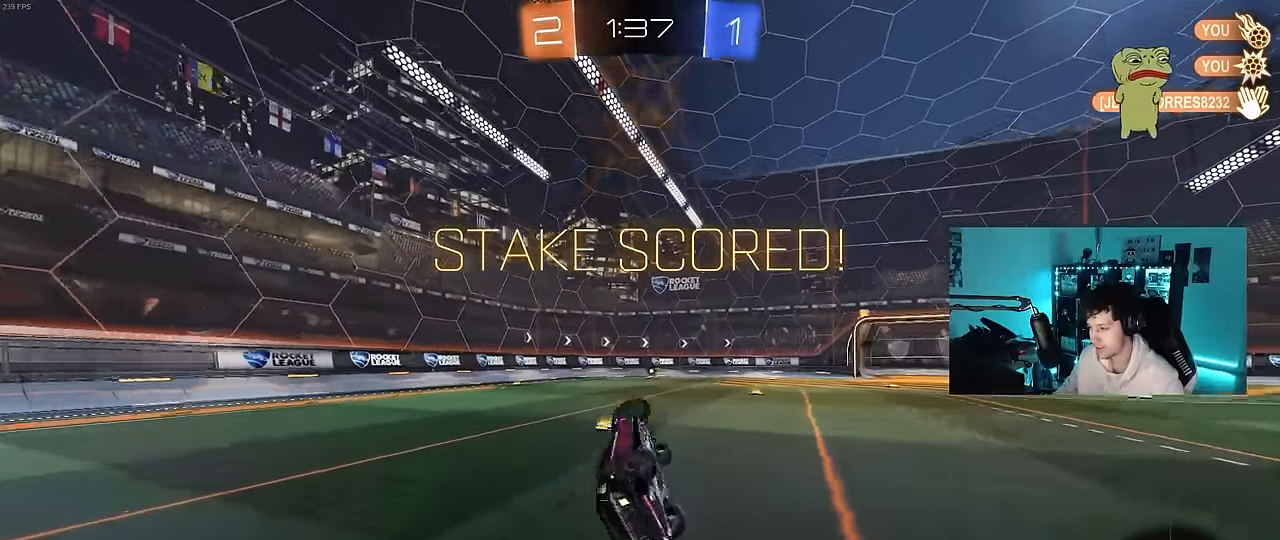
Gameplay with keyboard and mouse; each line is a JSON object with the keys and mouse buttons held at the frame after it. "events" lists presses ("down") and releases ("up") of "1", "2", "3", "4", "5", "a", "alt", "c", "caps_lock", "ctrl", "d", "e", "f", "g", "q", "r", "s", "shift", "space", "t", "tab", "v", "w", "x", "z", "mouse_left", "mouse_wheel" and "mouse_right" between this image and that frame as [ms after this image, input, new state], when the widget could be followed in between. "mouse_left", "mouse_wheel", "mouse_right" = the "left", "wheel", "right" buttons of the "mouse" list. No other keys are recorded. "wheel" means that the mouse wheel is clicked or scrolled. "mouse_move" is the direction in which the mouse moves at that frame (one of eight, or "still"), when it could be read.
{"keys": ["tab", "w"], "mouse": [], "mouse_move": "still", "events": [[50, "s", "up"], [133, "d", "up"], [133, "mouse_left", "up"], [183, "shift", "up"], [283, "w", "down"], [417, "tab", "down"]]}
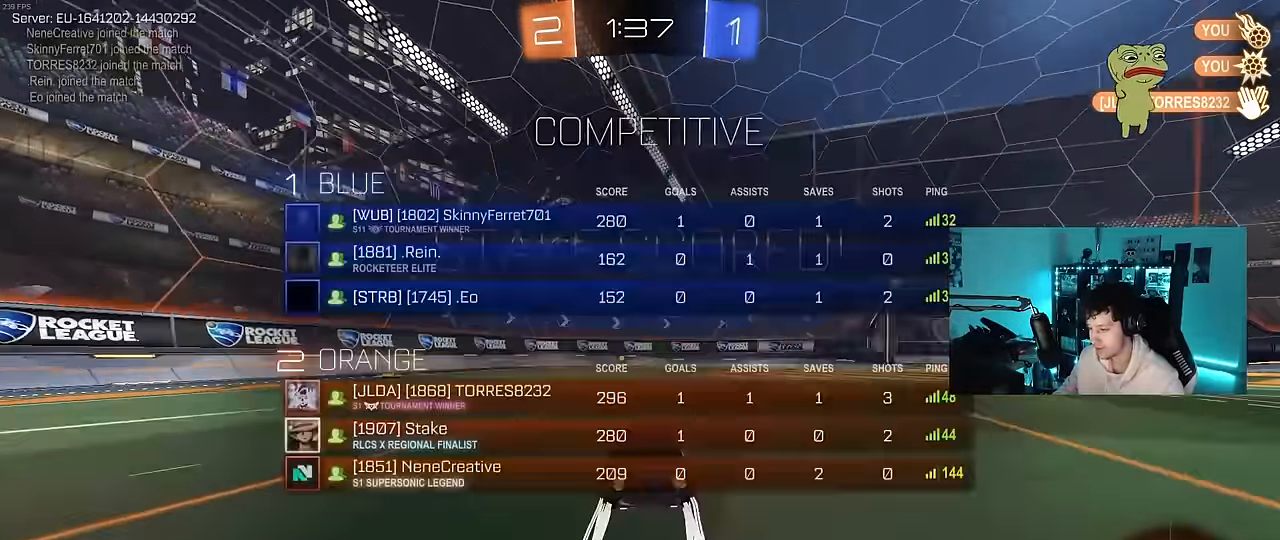
{"keys": [], "mouse": [], "mouse_move": "still", "events": [[200, "tab", "up"], [333, "w", "up"]]}
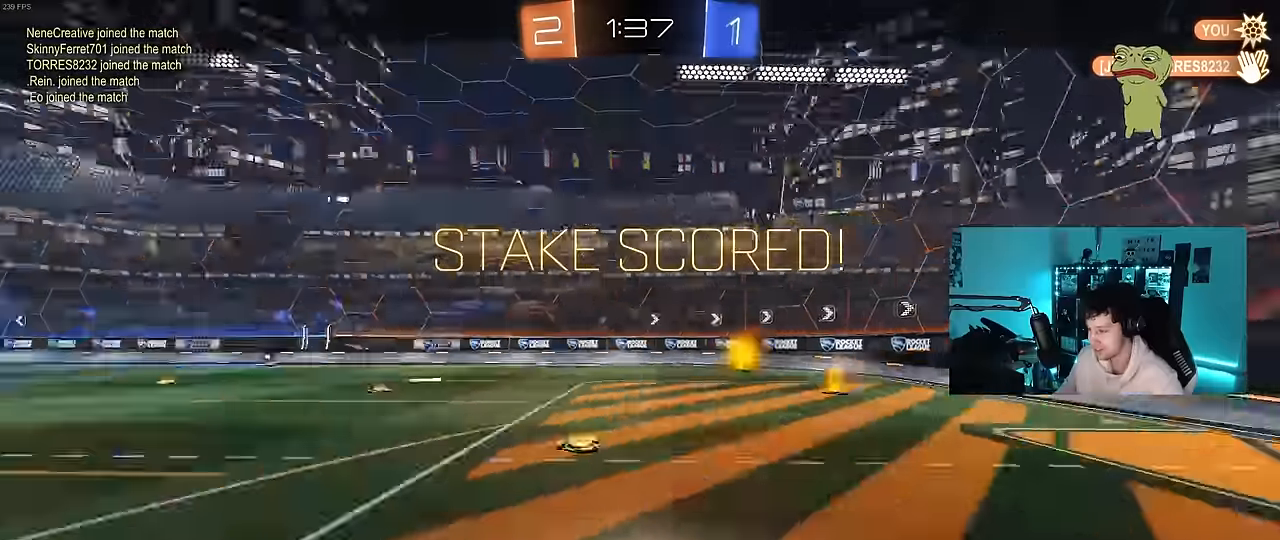
{"keys": [], "mouse": [], "mouse_move": "still", "events": [[67, "tab", "down"], [350, "tab", "up"]]}
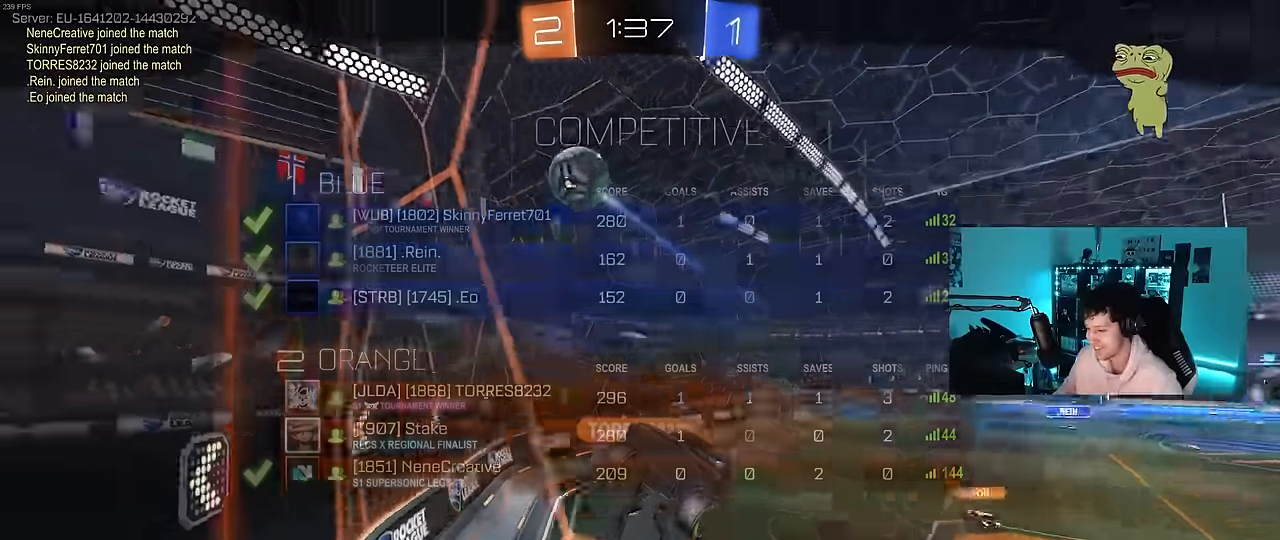
{"keys": [], "mouse": [], "mouse_move": "down", "events": []}
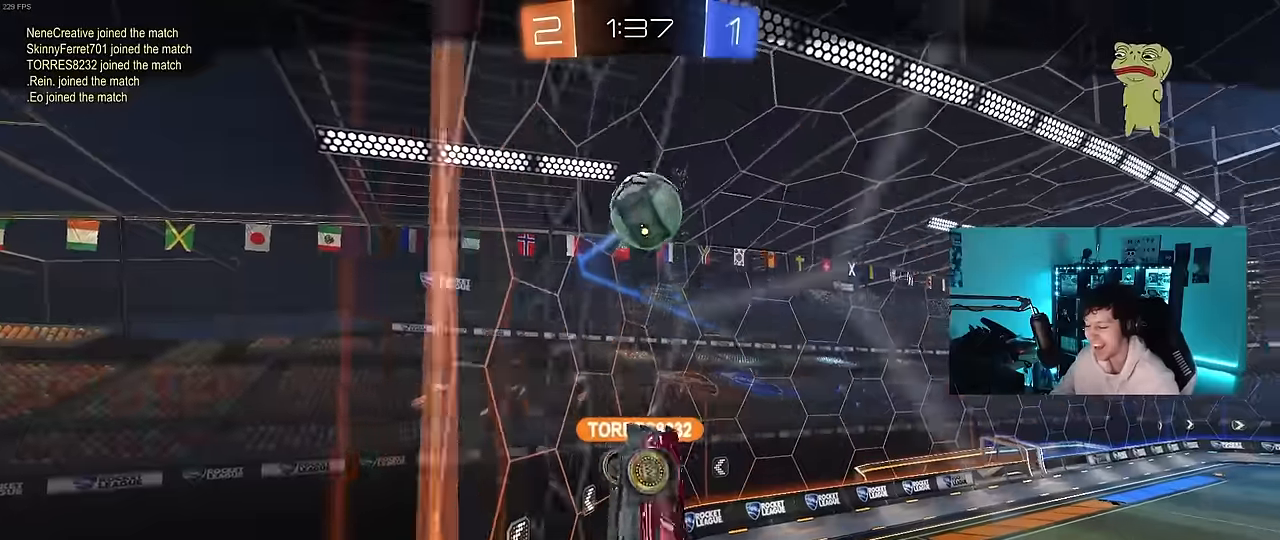
{"keys": [], "mouse": [], "mouse_move": "up-right", "events": []}
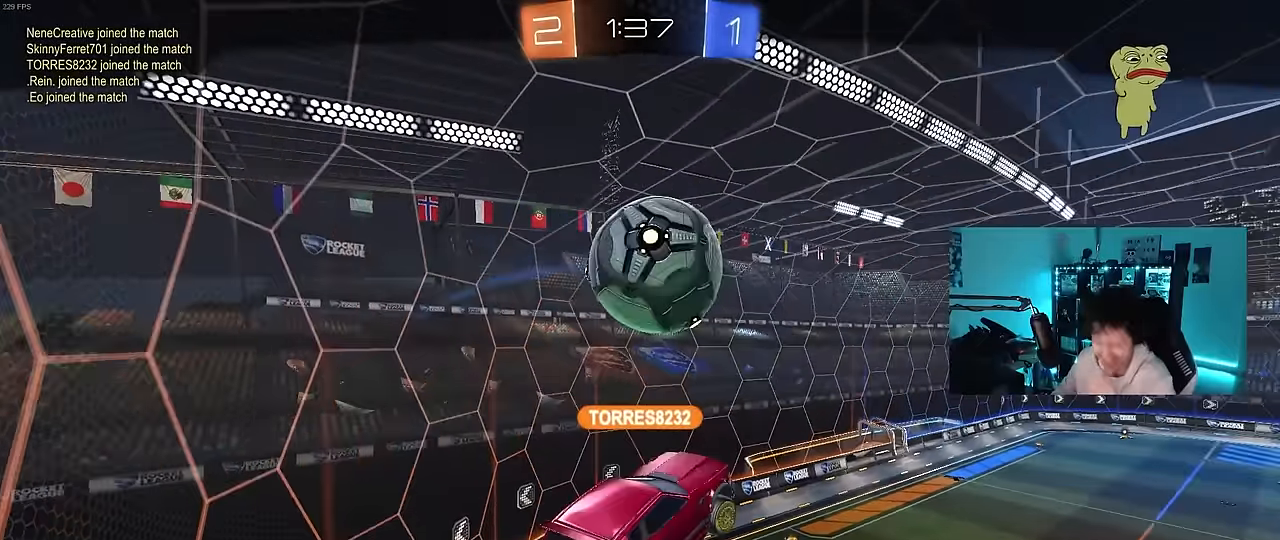
{"keys": [], "mouse": [], "mouse_move": "down", "events": []}
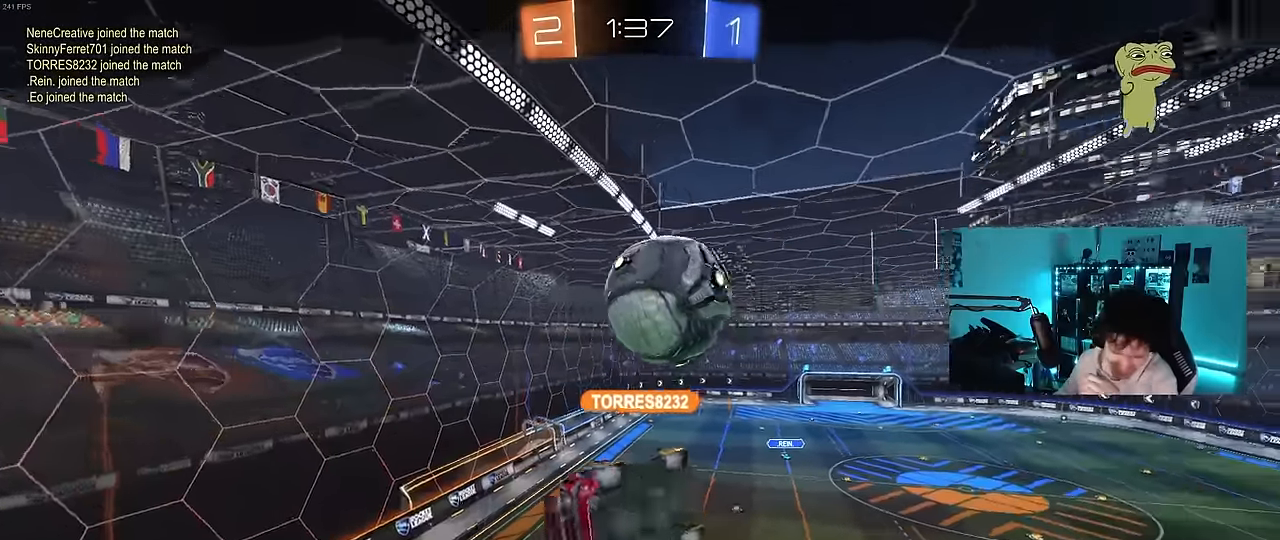
{"keys": [], "mouse": [], "mouse_move": "down-left", "events": []}
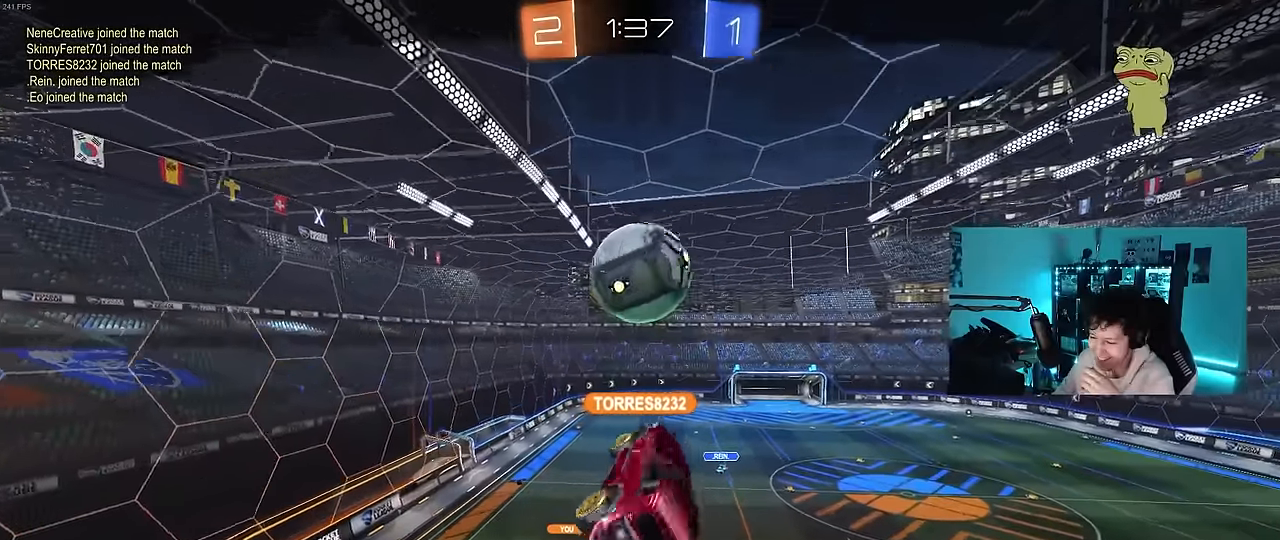
{"keys": [], "mouse": [], "mouse_move": "up-right", "events": []}
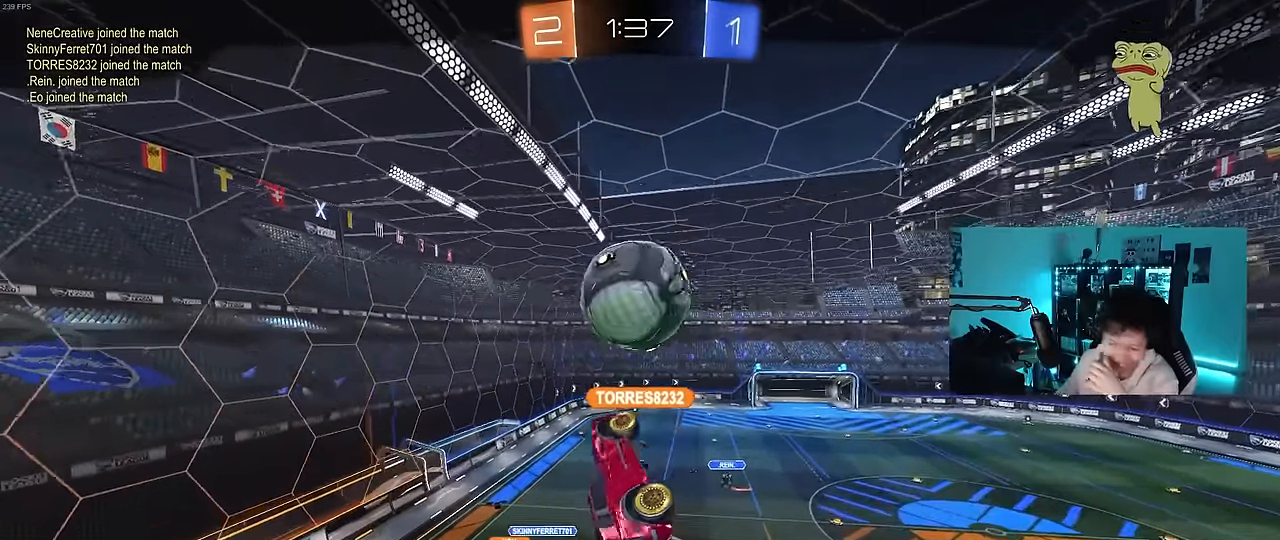
{"keys": [], "mouse": [], "mouse_move": "down", "events": []}
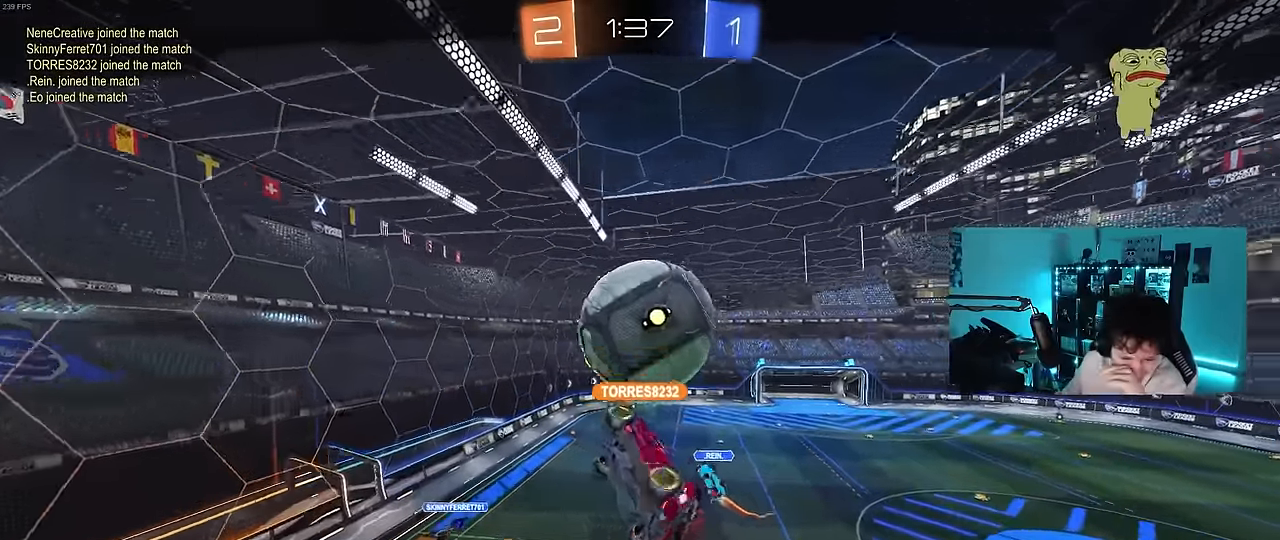
{"keys": [], "mouse": [], "mouse_move": "still", "events": []}
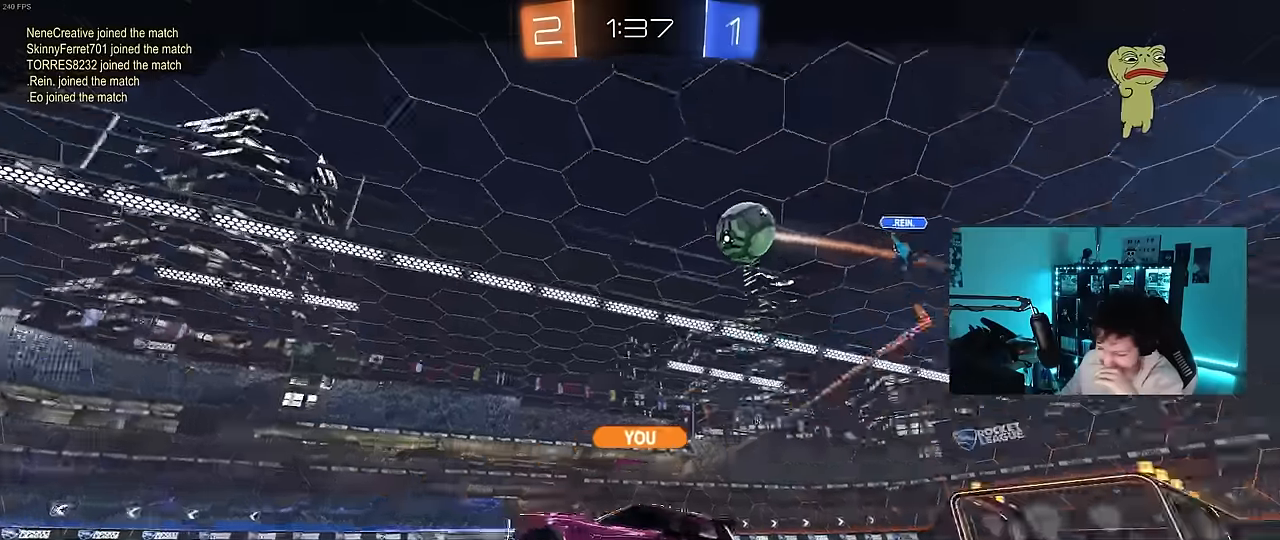
{"keys": [], "mouse": [], "mouse_move": "up", "events": []}
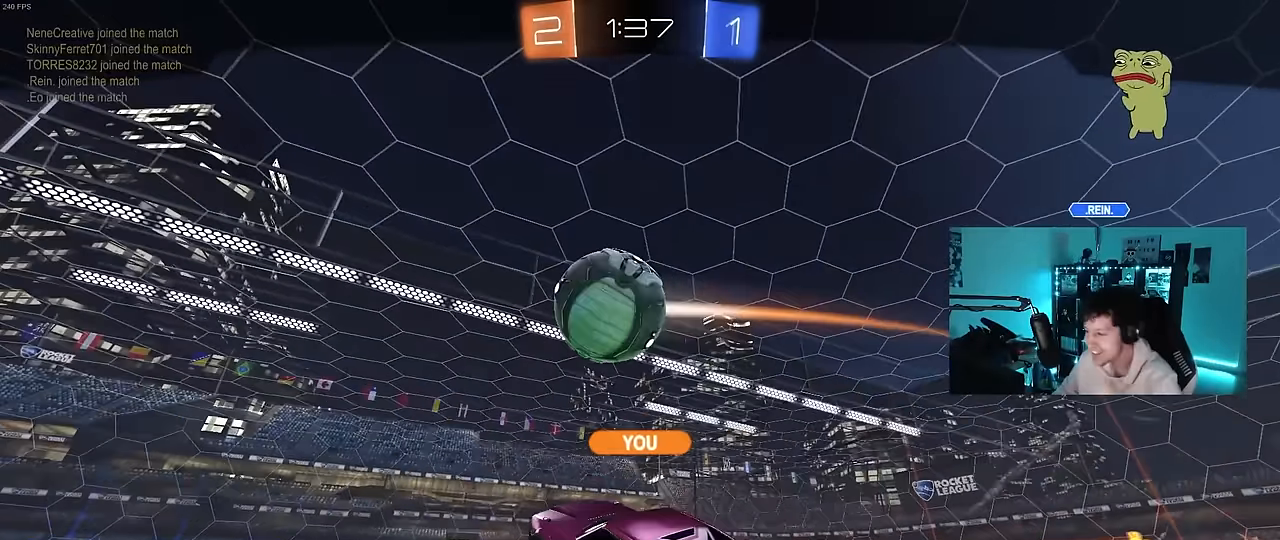
{"keys": [], "mouse": ["right"], "mouse_move": "still", "events": [[217, "mouse_right", "down"], [317, "mouse_right", "up"], [400, "mouse_right", "down"]]}
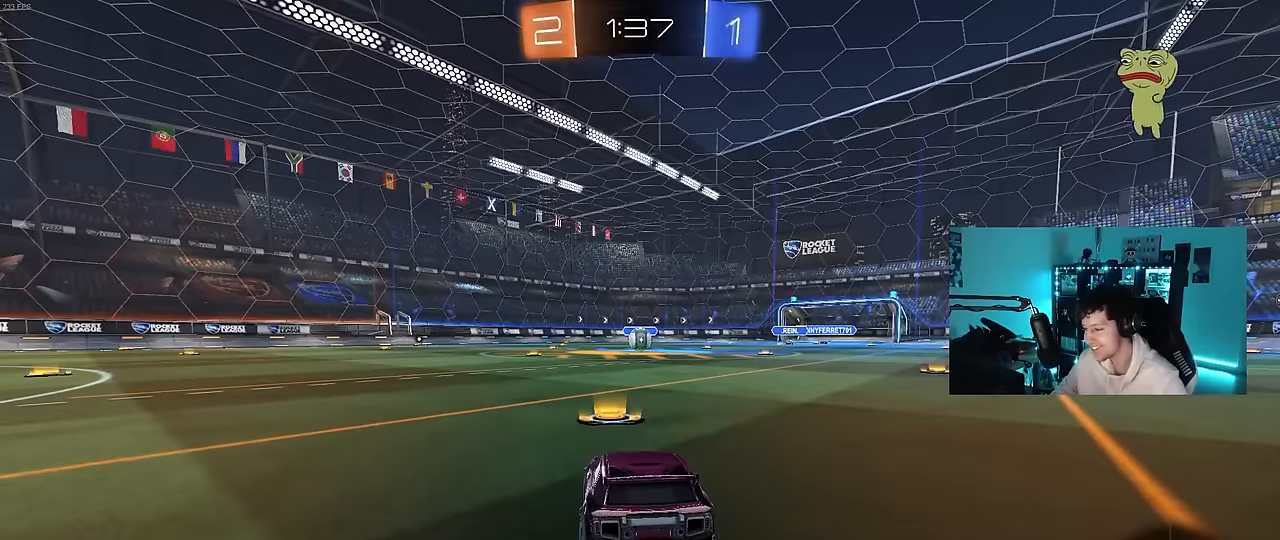
{"keys": [], "mouse": [], "mouse_move": "still", "events": [[50, "mouse_right", "up"], [100, "mouse_right", "down"], [183, "mouse_right", "up"]]}
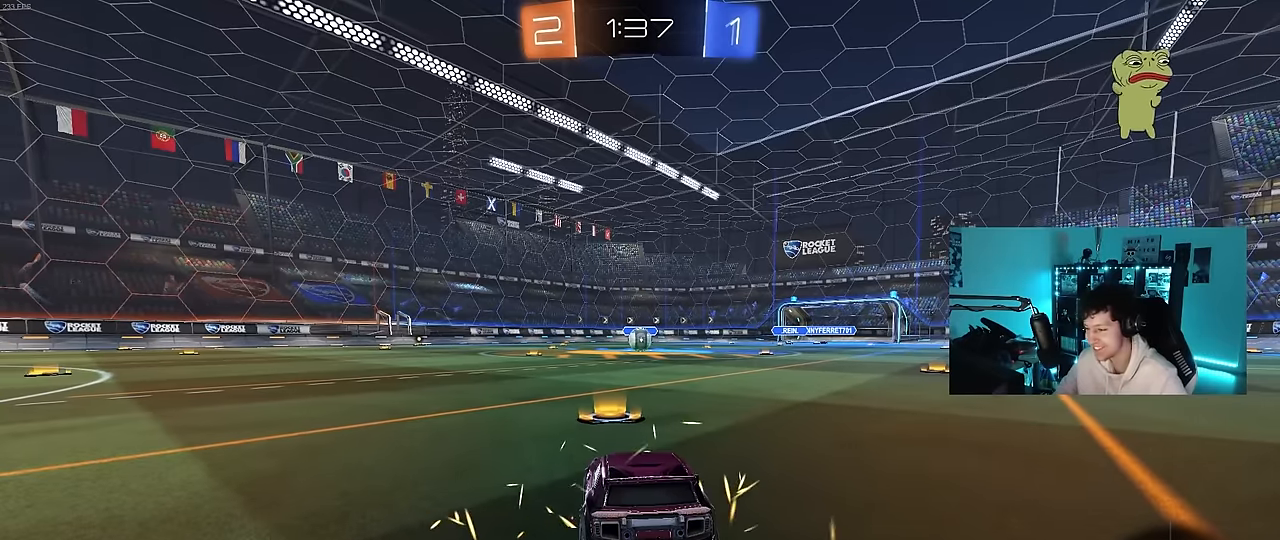
{"keys": [], "mouse": [], "mouse_move": "still", "events": []}
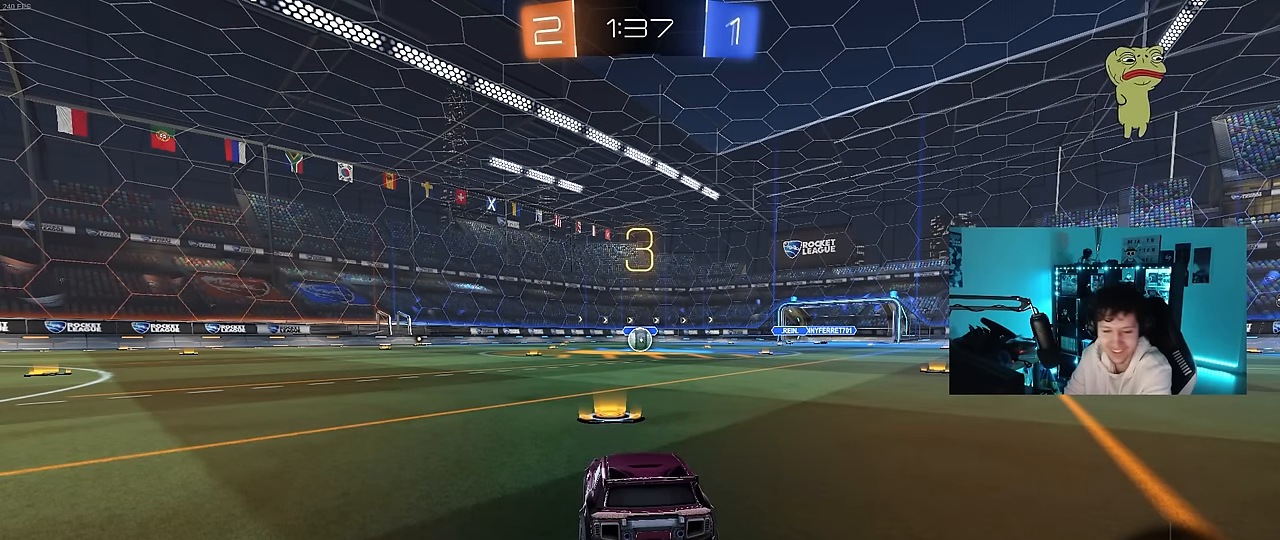
{"keys": [], "mouse": [], "mouse_move": "still", "events": []}
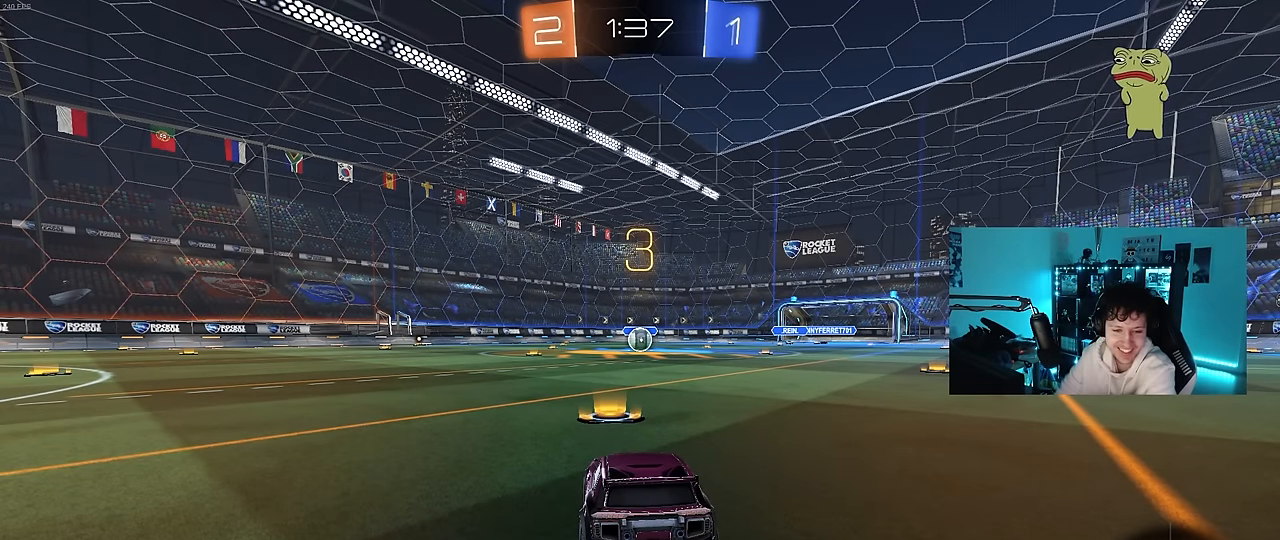
{"keys": [], "mouse": [], "mouse_move": "up-right", "events": []}
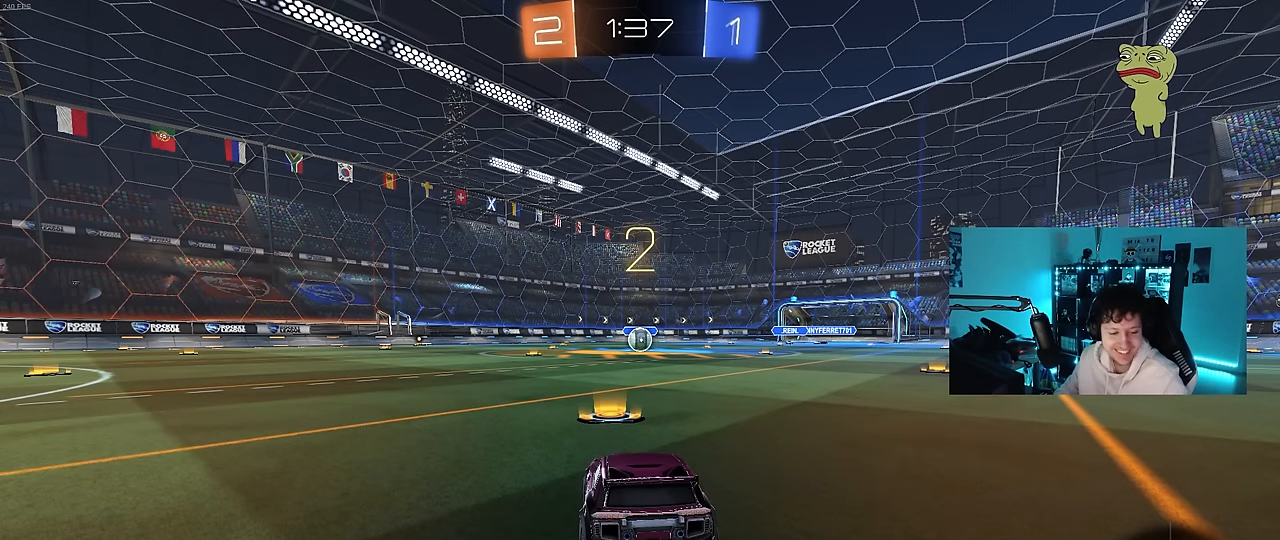
{"keys": ["w"], "mouse": ["left"], "mouse_move": "down-left", "events": [[67, "mouse_left", "down"], [250, "w", "down"], [300, "mouse_left", "up"], [383, "mouse_left", "down"]]}
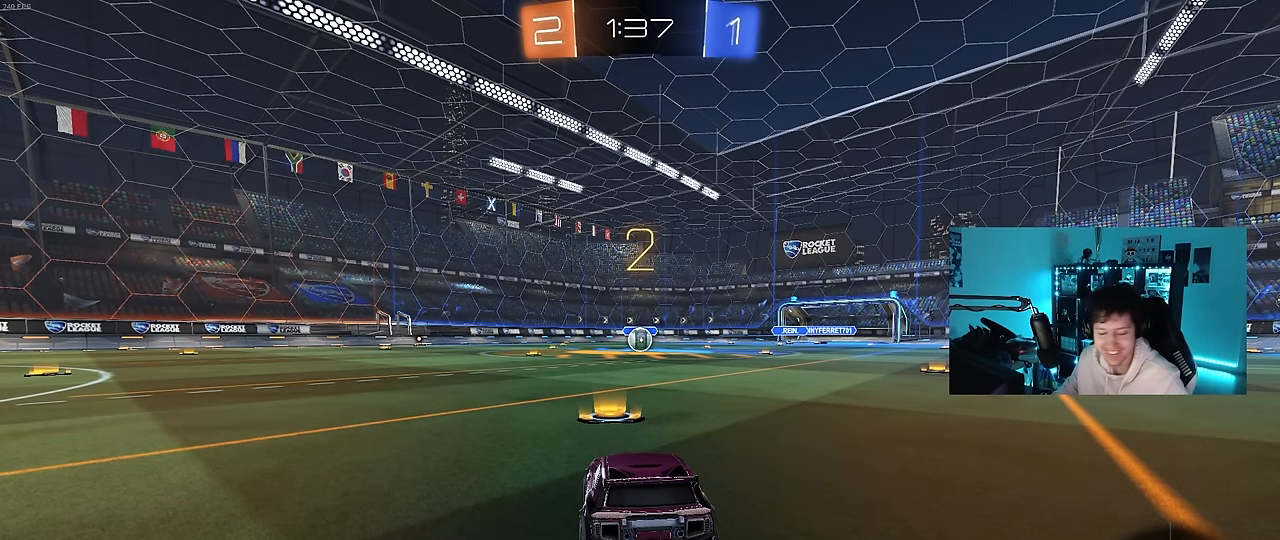
{"keys": ["tab", "w"], "mouse": ["left"], "mouse_move": "down-right", "events": [[500, "tab", "down"]]}
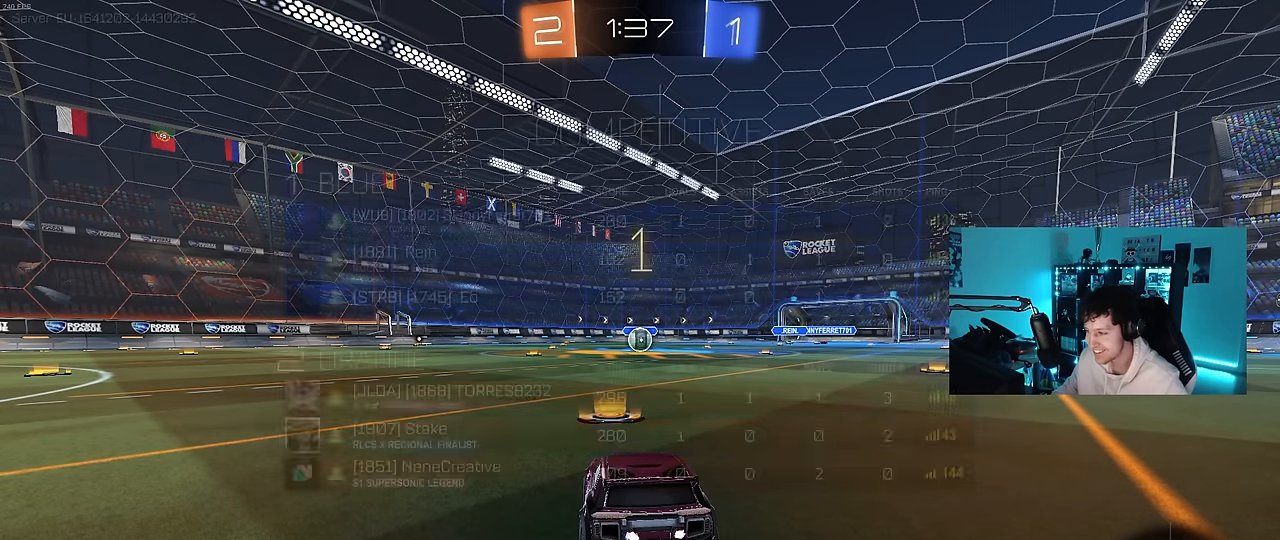
{"keys": ["w"], "mouse": ["left"], "mouse_move": "right", "events": [[367, "tab", "up"]]}
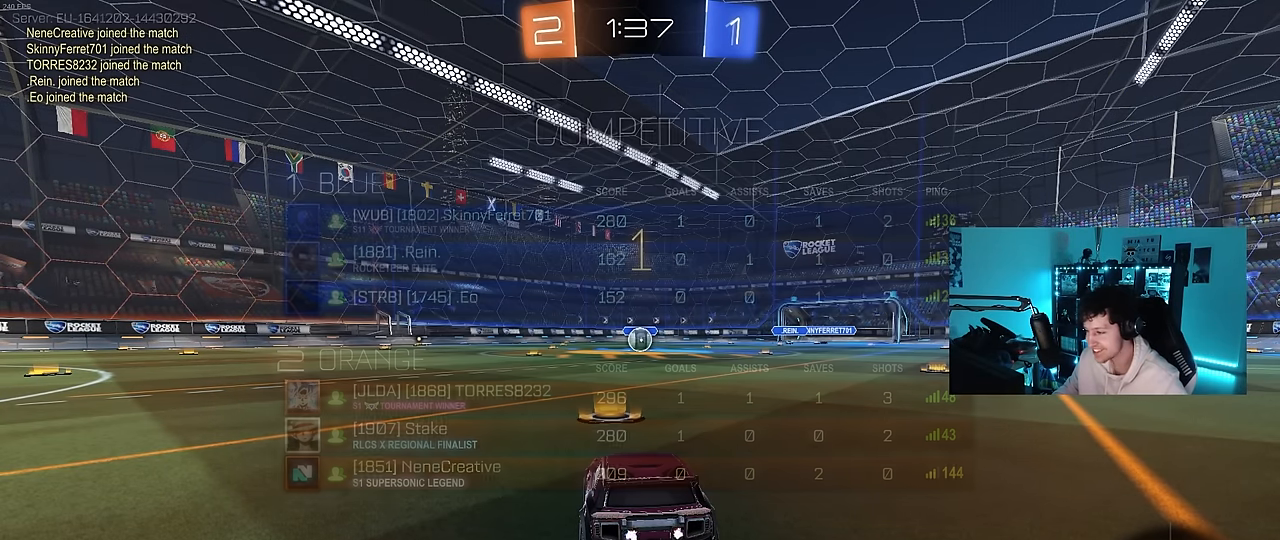
{"keys": ["w"], "mouse": ["left"], "mouse_move": "still", "events": []}
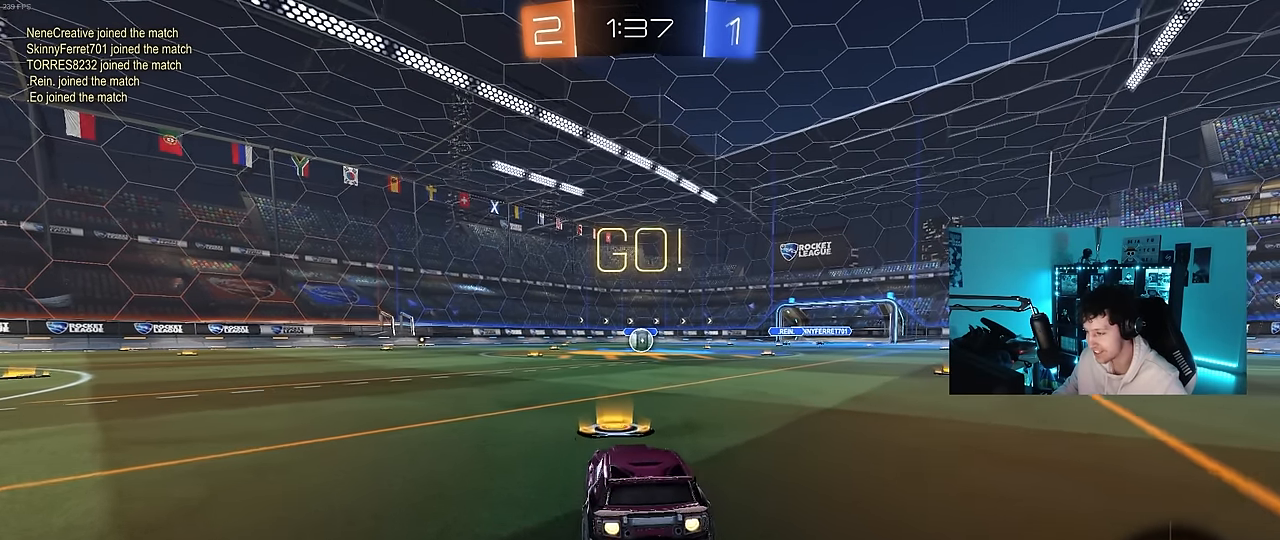
{"keys": ["a", "s", "shift"], "mouse": ["left"], "mouse_move": "still", "events": [[33, "d", "down"], [117, "mouse_right", "down"], [167, "d", "up"], [217, "a", "down"], [217, "shift", "down"], [317, "s", "down"], [317, "w", "up"], [400, "mouse_right", "up"]]}
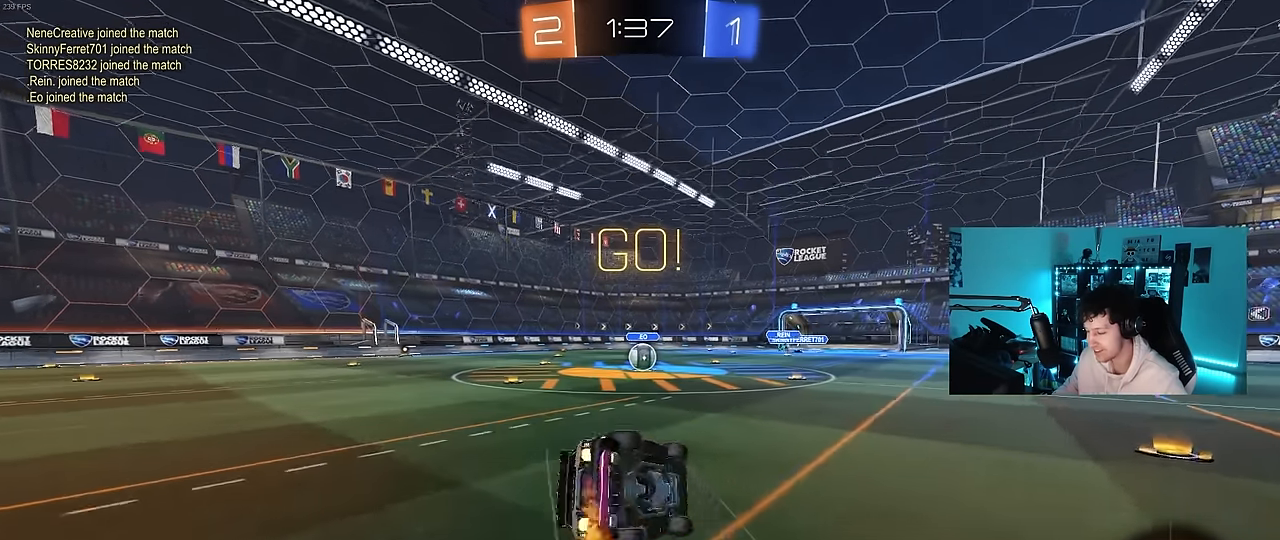
{"keys": ["a", "s", "shift"], "mouse": ["left"], "mouse_move": "still", "events": [[283, "s", "up"], [367, "s", "down"]]}
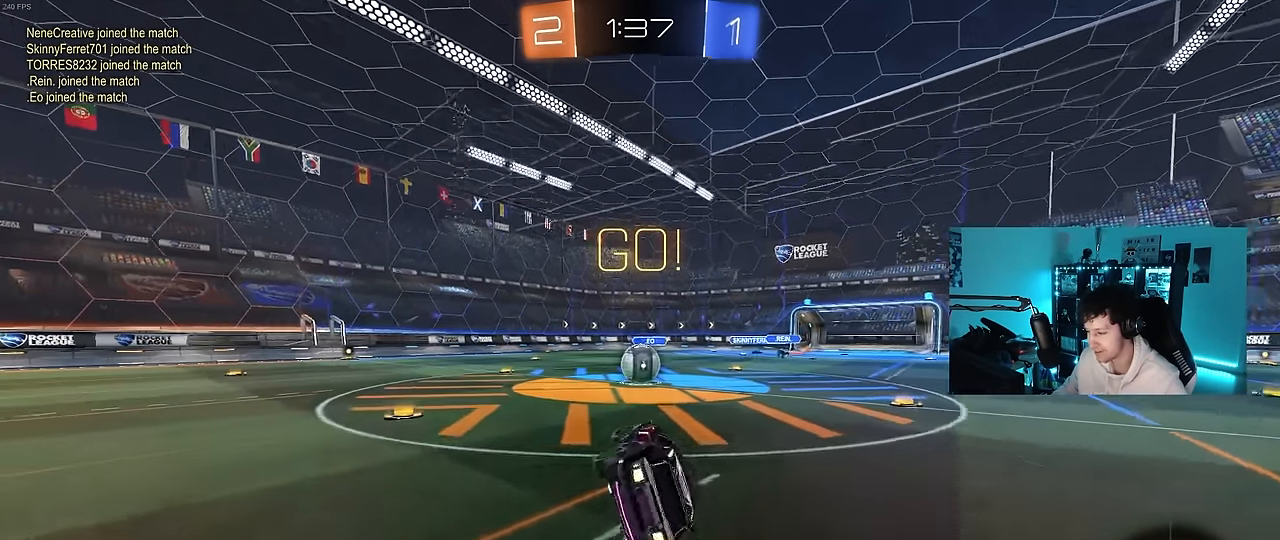
{"keys": ["a", "w"], "mouse": ["right"], "mouse_move": "up-left", "events": [[67, "shift", "up"], [117, "a", "up"], [117, "mouse_left", "up"], [117, "s", "up"], [333, "w", "down"], [383, "a", "down"], [483, "mouse_right", "down"]]}
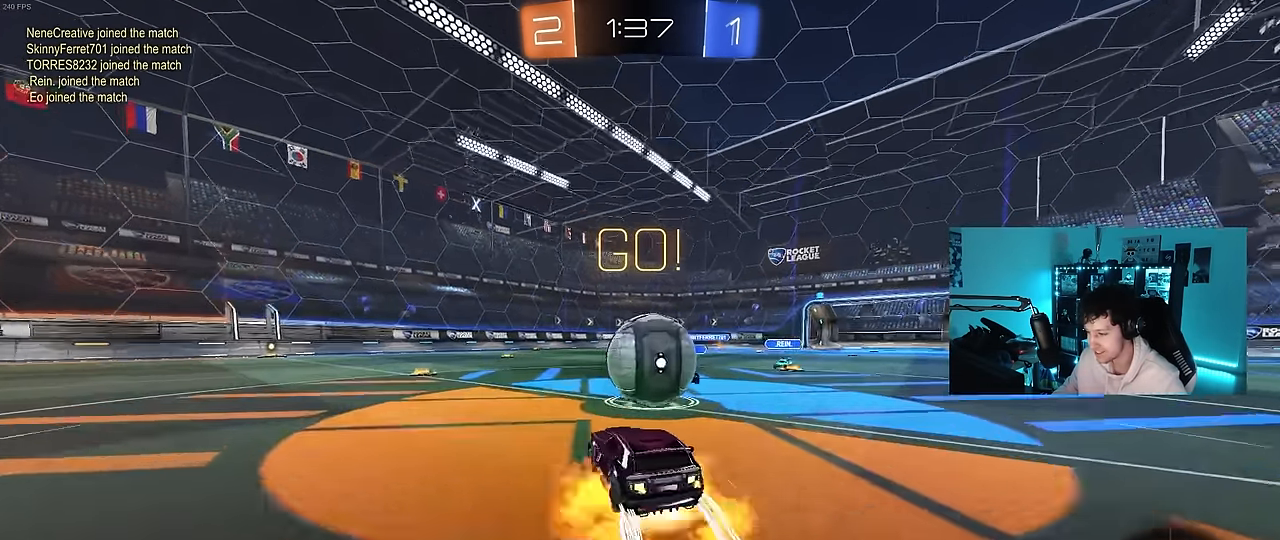
{"keys": ["d", "shift"], "mouse": [], "mouse_move": "still", "events": [[33, "a", "up"], [33, "w", "up"], [83, "d", "down"], [83, "shift", "down"], [117, "mouse_right", "up"], [167, "mouse_right", "down"], [350, "mouse_right", "up"]]}
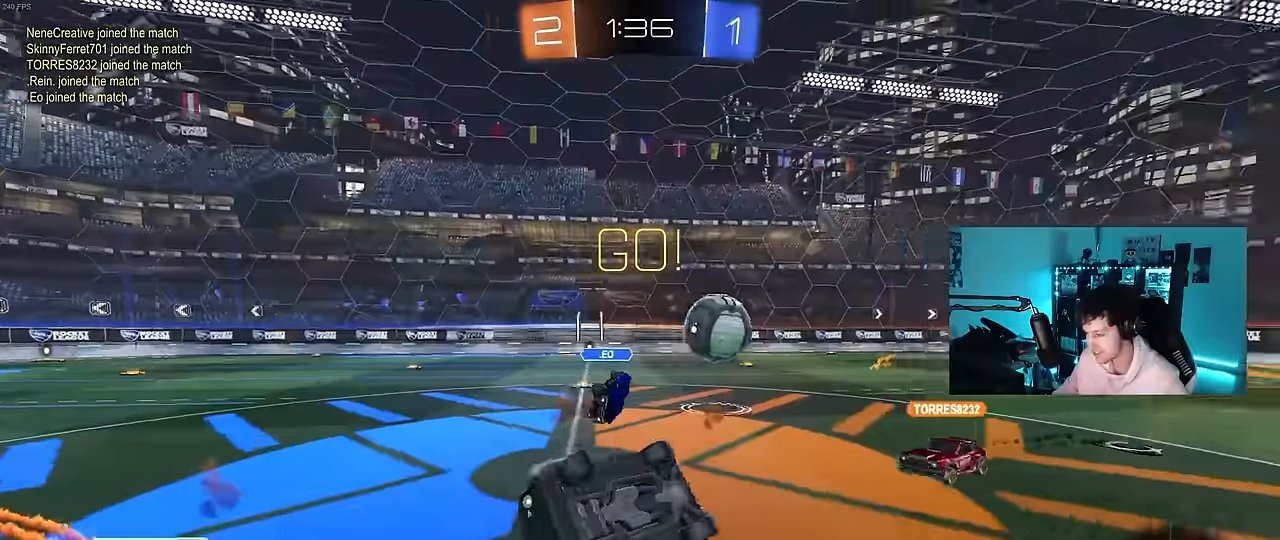
{"keys": ["a", "d", "shift"], "mouse": [], "mouse_move": "still", "events": [[467, "a", "down"]]}
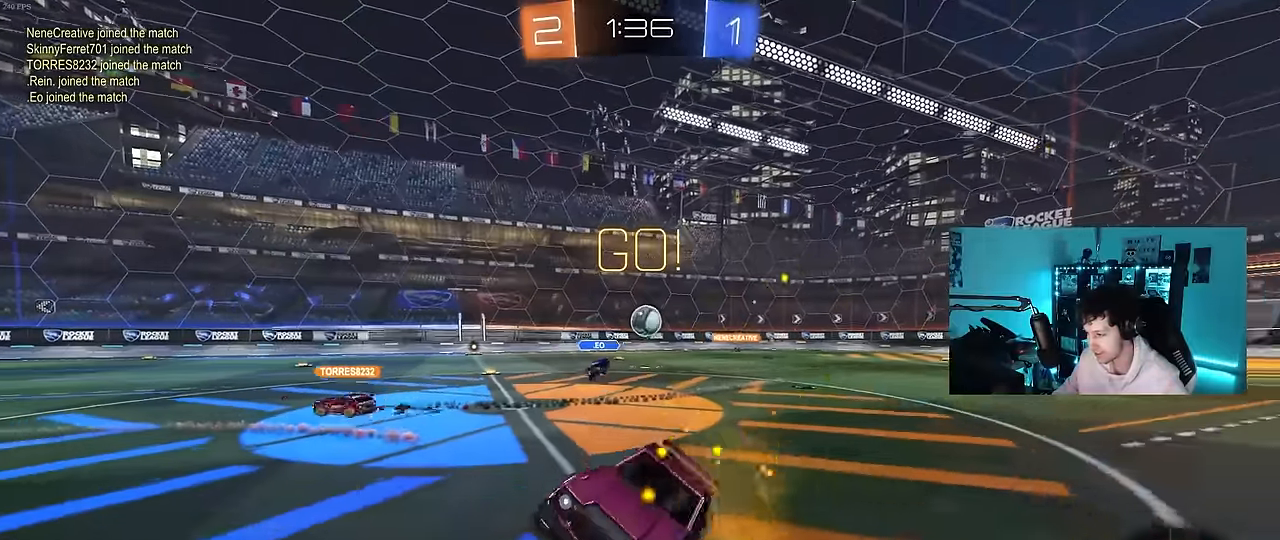
{"keys": ["a", "w"], "mouse": [], "mouse_move": "still", "events": [[17, "d", "up"], [17, "shift", "up"], [250, "w", "down"]]}
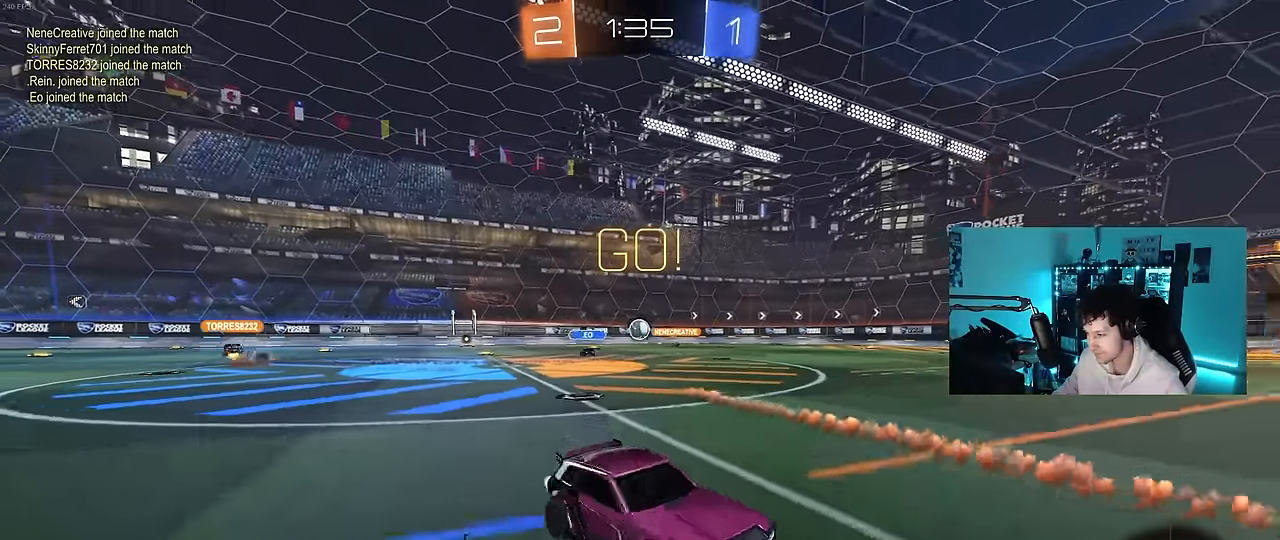
{"keys": ["a", "w"], "mouse": [], "mouse_move": "still", "events": [[267, "a", "up"], [400, "a", "down"]]}
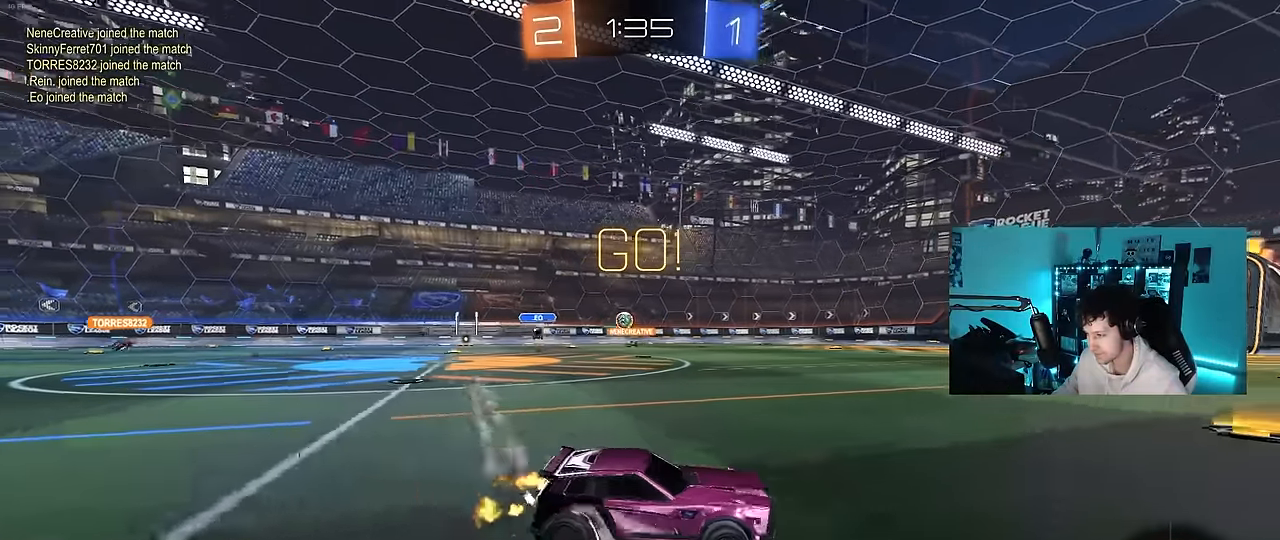
{"keys": ["space", "w"], "mouse": [], "mouse_move": "still", "events": [[50, "a", "up"], [134, "d", "down"], [134, "mouse_left", "down"], [134, "mouse_right", "down"], [184, "d", "up"], [367, "mouse_left", "up"], [417, "space", "down"], [467, "mouse_right", "up"]]}
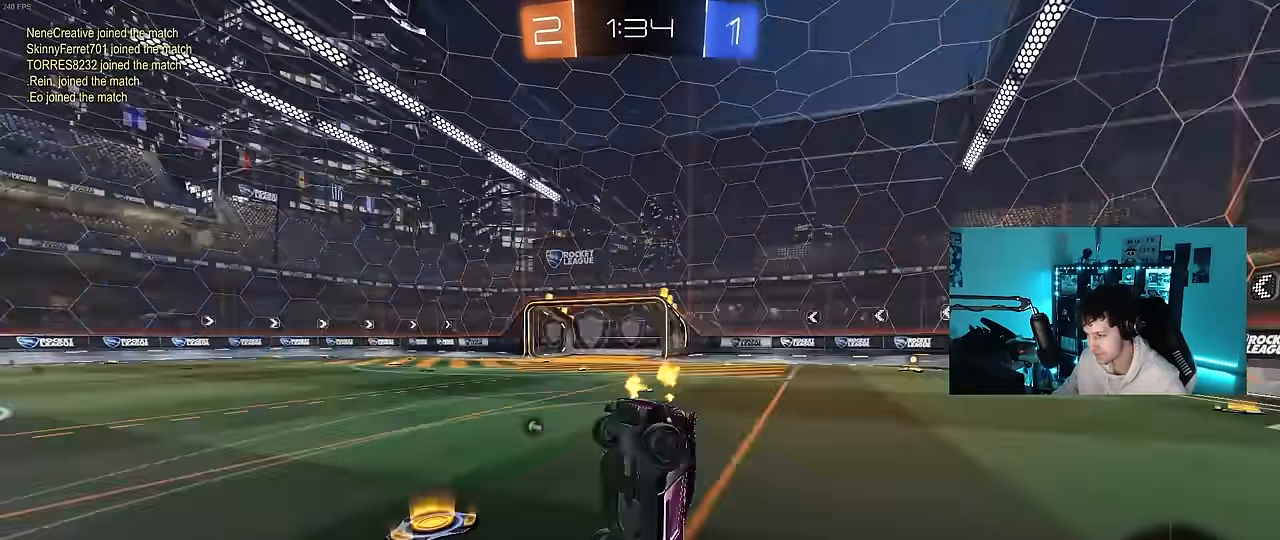
{"keys": [], "mouse": [], "mouse_move": "still", "events": [[100, "space", "up"], [250, "space", "down"], [250, "w", "up"], [434, "space", "up"]]}